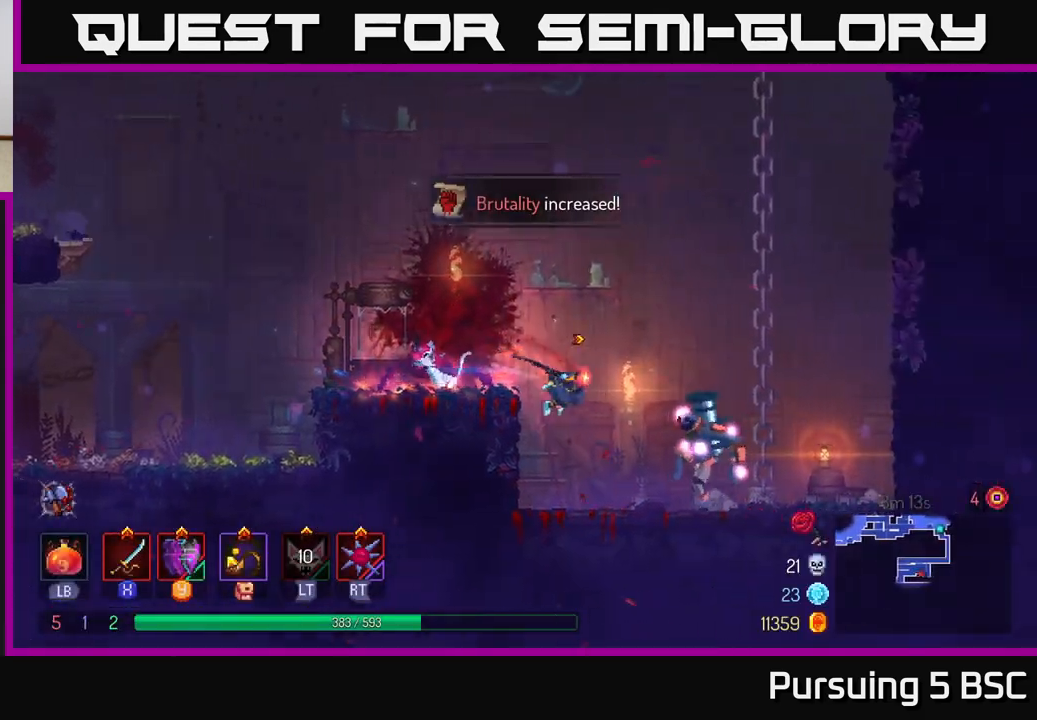
Gameplay with a controller (Xbox layout); each line is a JSON object with the inputs held at the frame after it. "events" lists button and stick changes between this image and that frame as [ms after this image, input, new state], when the widget could be followed in between.
{"buttons": [], "left_stick": "left", "right_stick": "center", "events": [[250, "X", "down"], [267, "left_stick", "left"], [283, "X", "up"], [383, "X", "down"], [450, "X", "up"]]}
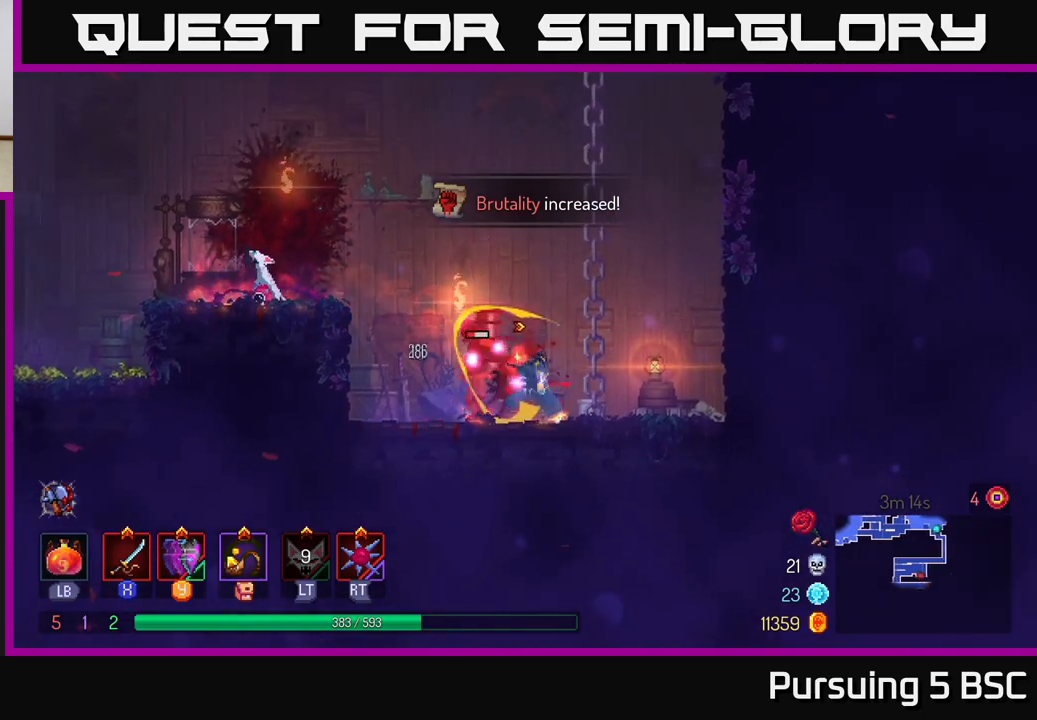
{"buttons": [], "left_stick": "center", "right_stick": "center", "events": [[17, "left_stick", "center"], [33, "X", "down"], [100, "X", "up"]]}
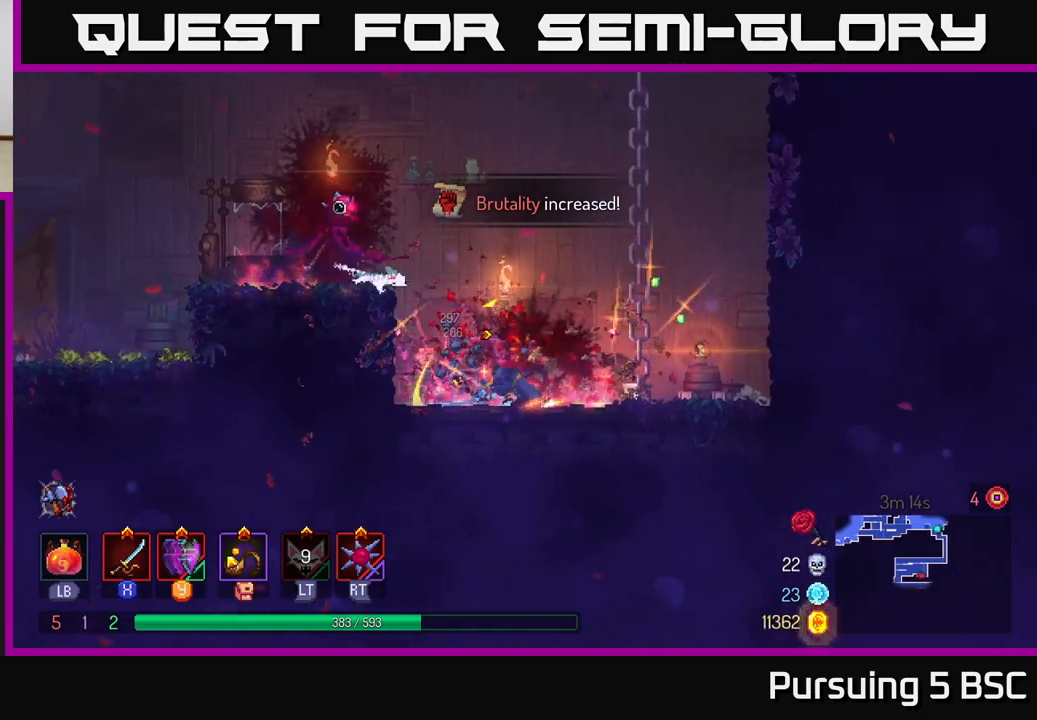
{"buttons": ["A"], "left_stick": "right", "right_stick": "center", "events": [[17, "left_stick", "right"], [50, "A", "down"], [150, "A", "up"], [233, "A", "down"], [350, "A", "up"], [500, "A", "down"]]}
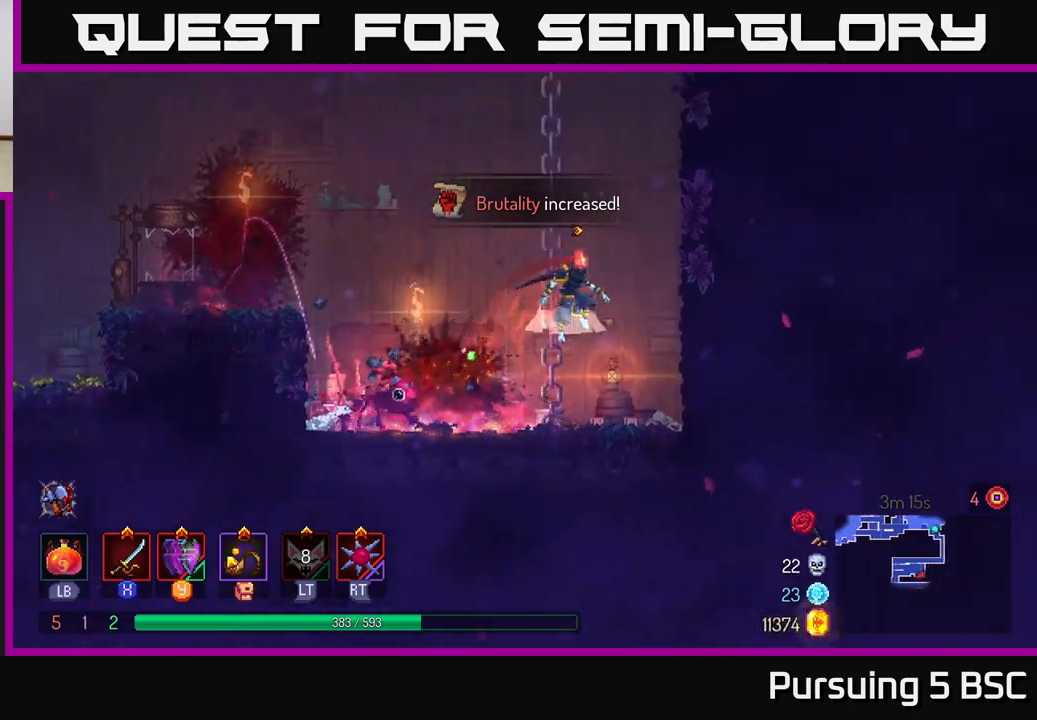
{"buttons": [], "left_stick": "right", "right_stick": "center", "events": [[117, "A", "up"]]}
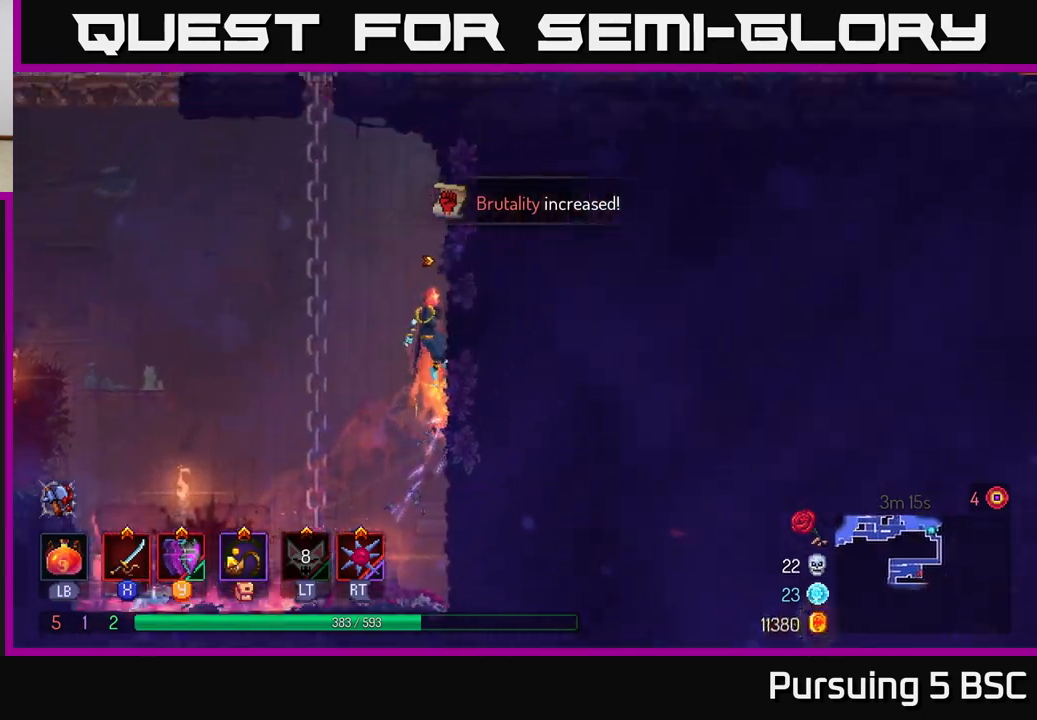
{"buttons": ["A"], "left_stick": "left", "right_stick": "center", "events": [[50, "left_stick", "left"], [133, "A", "down"], [233, "A", "up"], [383, "A", "down"]]}
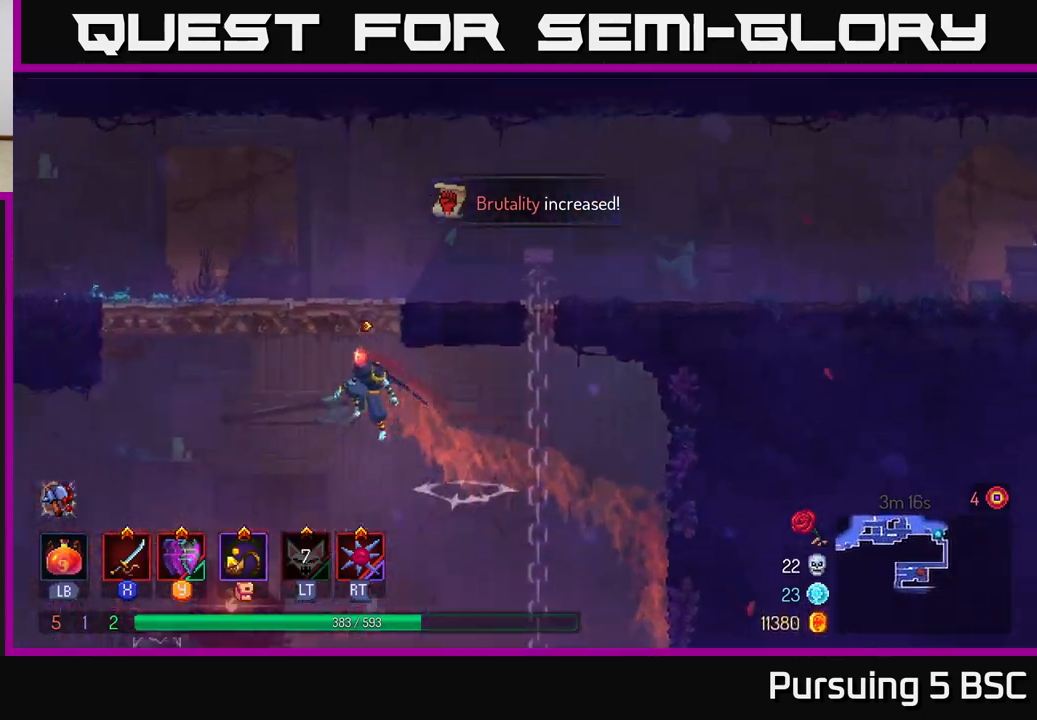
{"buttons": [], "left_stick": "down-left", "right_stick": "center", "events": [[33, "A", "up"], [467, "left_stick", "down-left"]]}
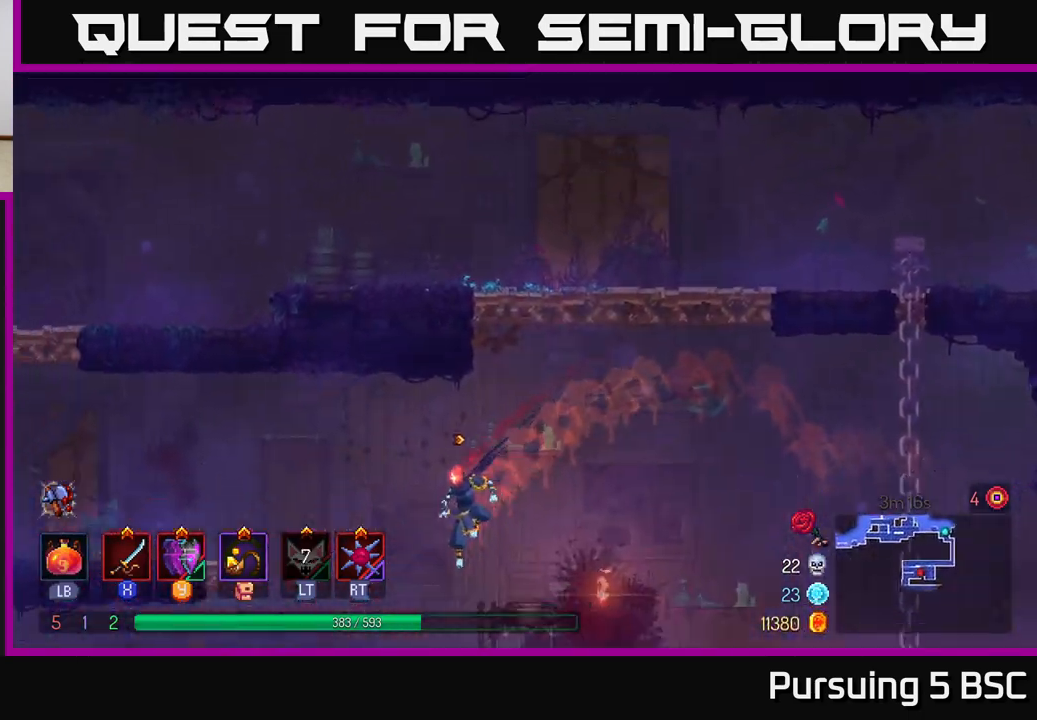
{"buttons": [], "left_stick": "left", "right_stick": "center", "events": [[17, "left_stick", "down"], [100, "B", "down"], [200, "B", "up"], [200, "left_stick", "left"]]}
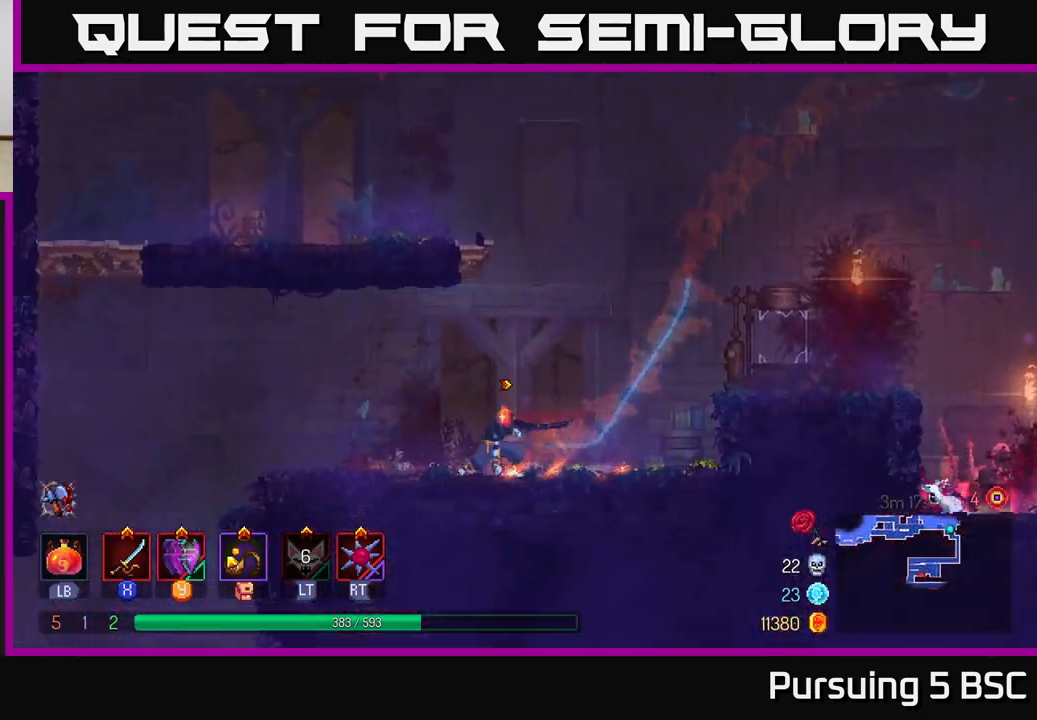
{"buttons": [], "left_stick": "left", "right_stick": "center", "events": []}
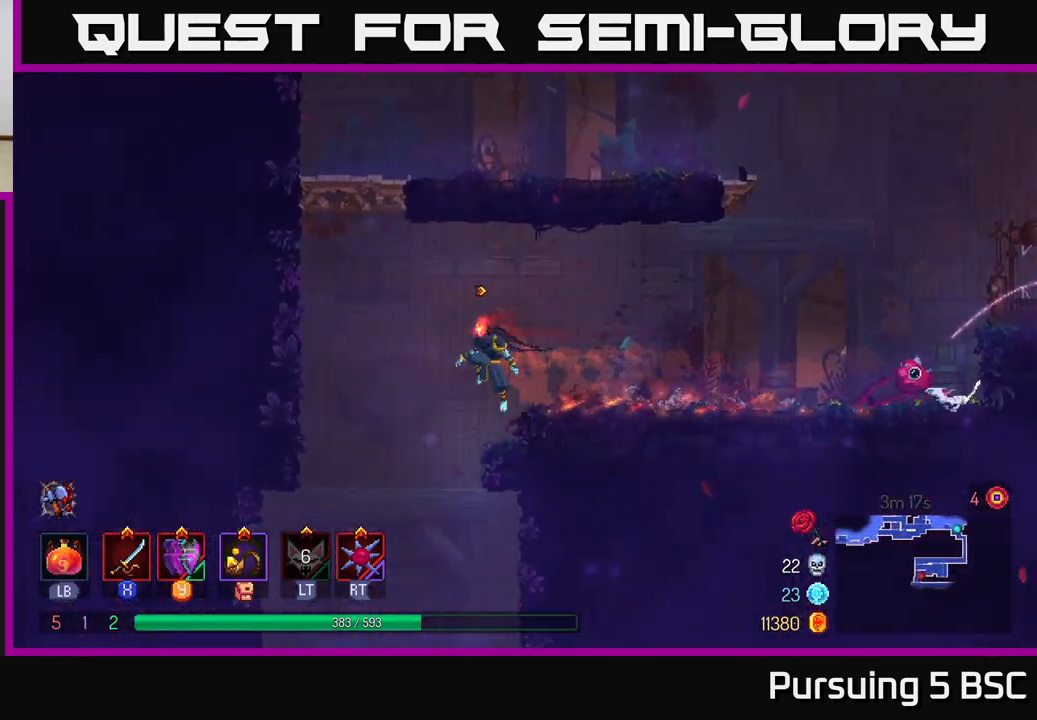
{"buttons": [], "left_stick": "center", "right_stick": "center", "events": [[133, "left_stick", "down"], [183, "A", "down"], [433, "A", "up"], [433, "left_stick", "center"]]}
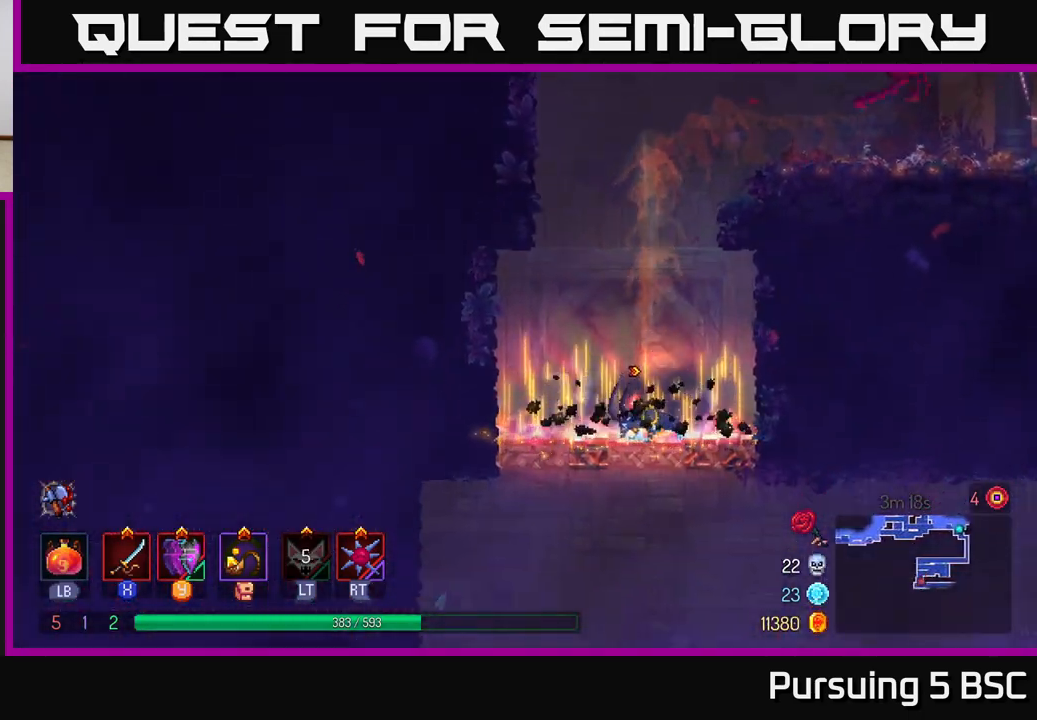
{"buttons": ["B"], "left_stick": "right", "right_stick": "center", "events": [[167, "left_stick", "down"], [233, "A", "down"], [283, "A", "up"], [350, "A", "down"], [467, "left_stick", "right"], [483, "A", "up"], [483, "B", "down"]]}
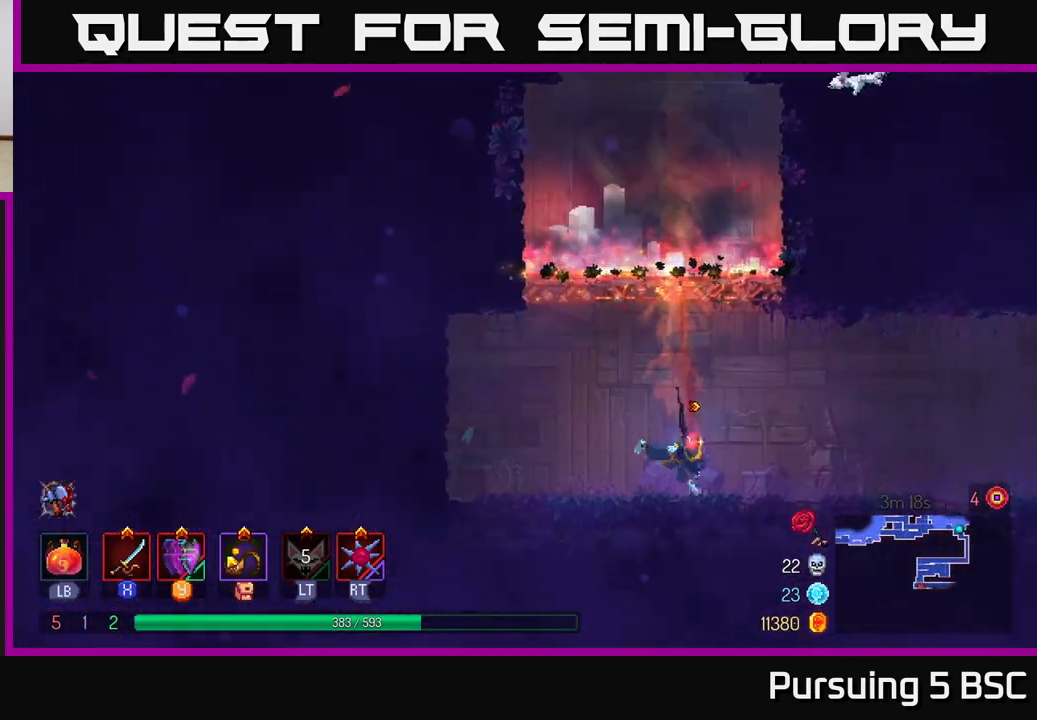
{"buttons": [], "left_stick": "right", "right_stick": "center", "events": [[117, "B", "up"]]}
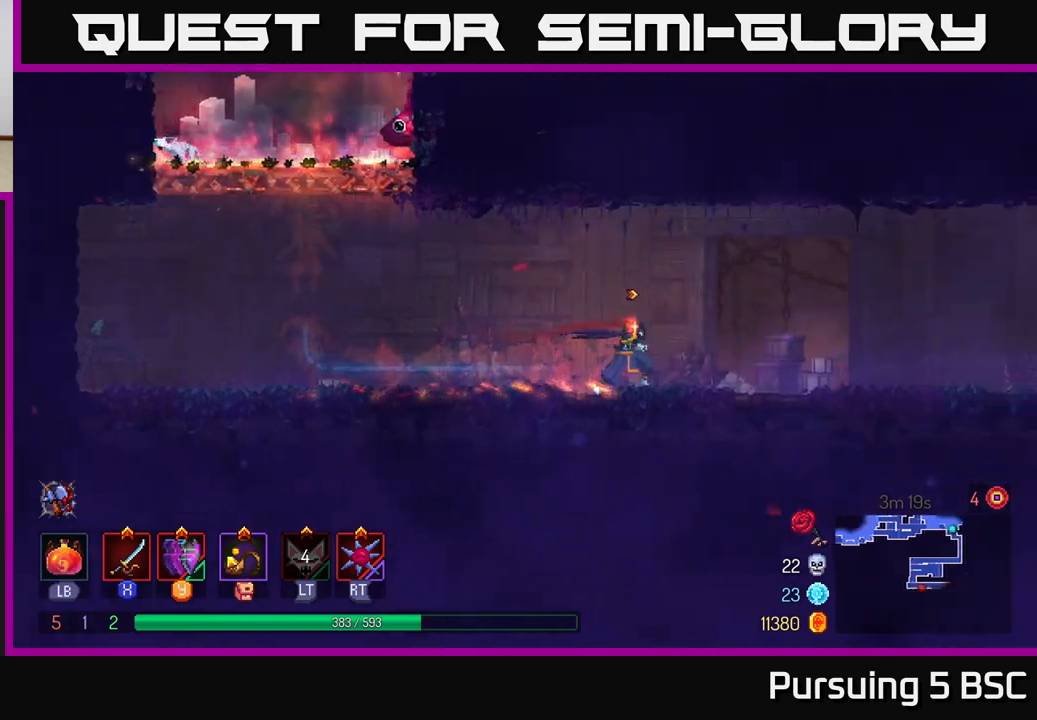
{"buttons": [], "left_stick": "right", "right_stick": "center", "events": []}
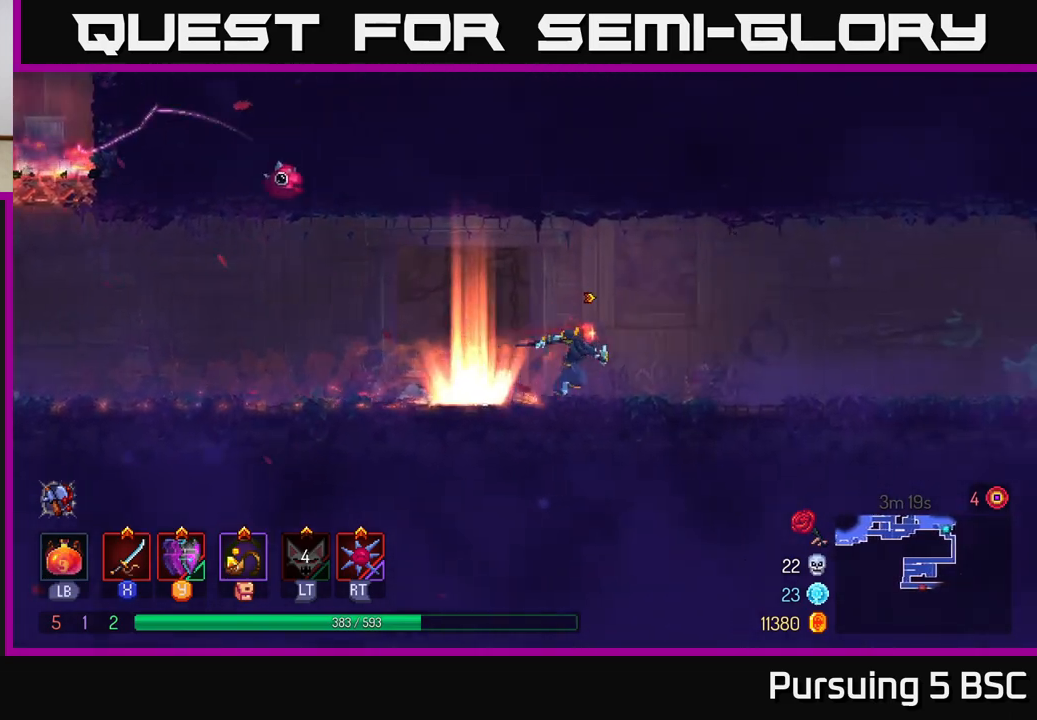
{"buttons": [], "left_stick": "right", "right_stick": "center", "events": []}
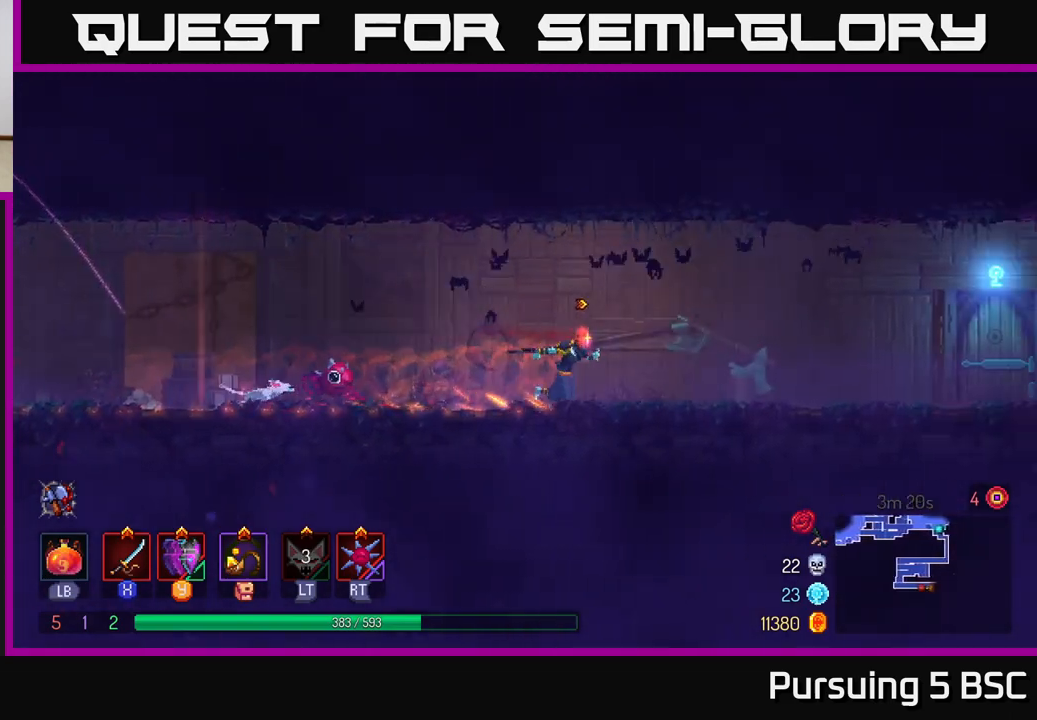
{"buttons": [], "left_stick": "right", "right_stick": "center", "events": []}
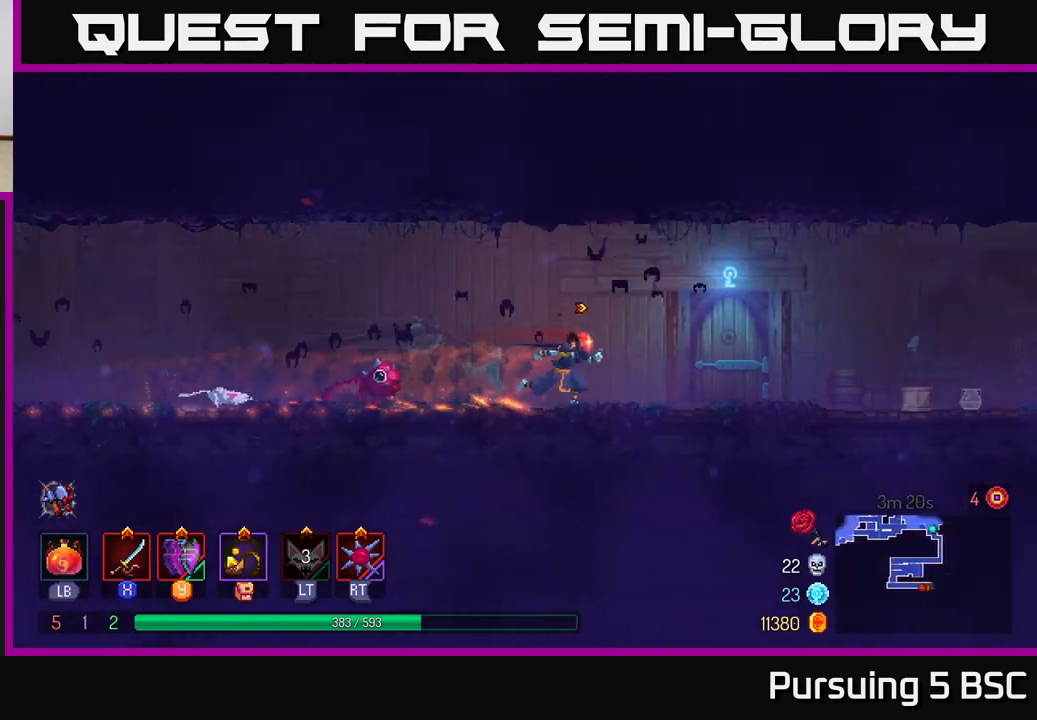
{"buttons": [], "left_stick": "center", "right_stick": "center", "events": [[33, "L2", "down"], [117, "L2", "up"], [333, "R1", "down"], [333, "left_stick", "center"], [400, "R1", "up"]]}
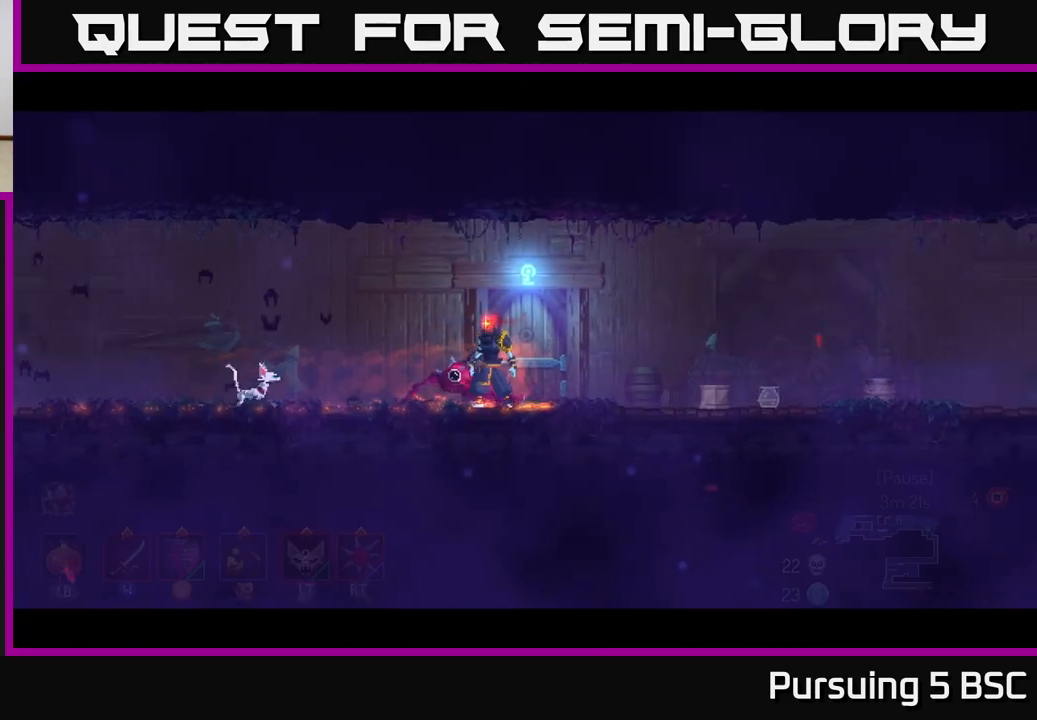
{"buttons": [], "left_stick": "center", "right_stick": "center", "events": []}
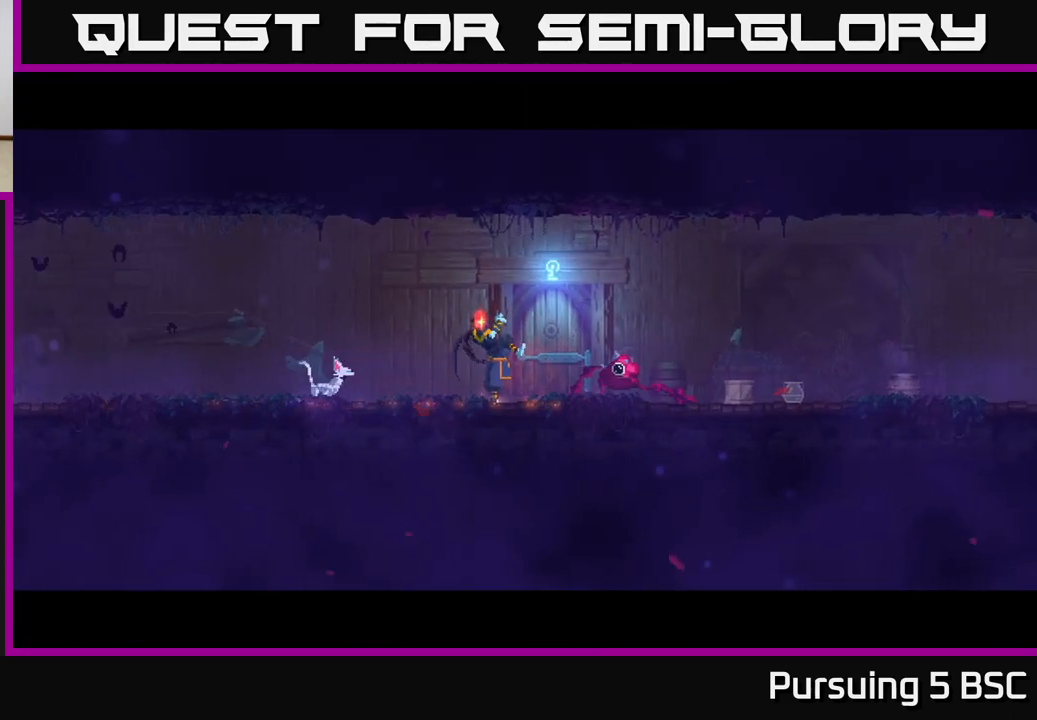
{"buttons": [], "left_stick": "center", "right_stick": "center", "events": []}
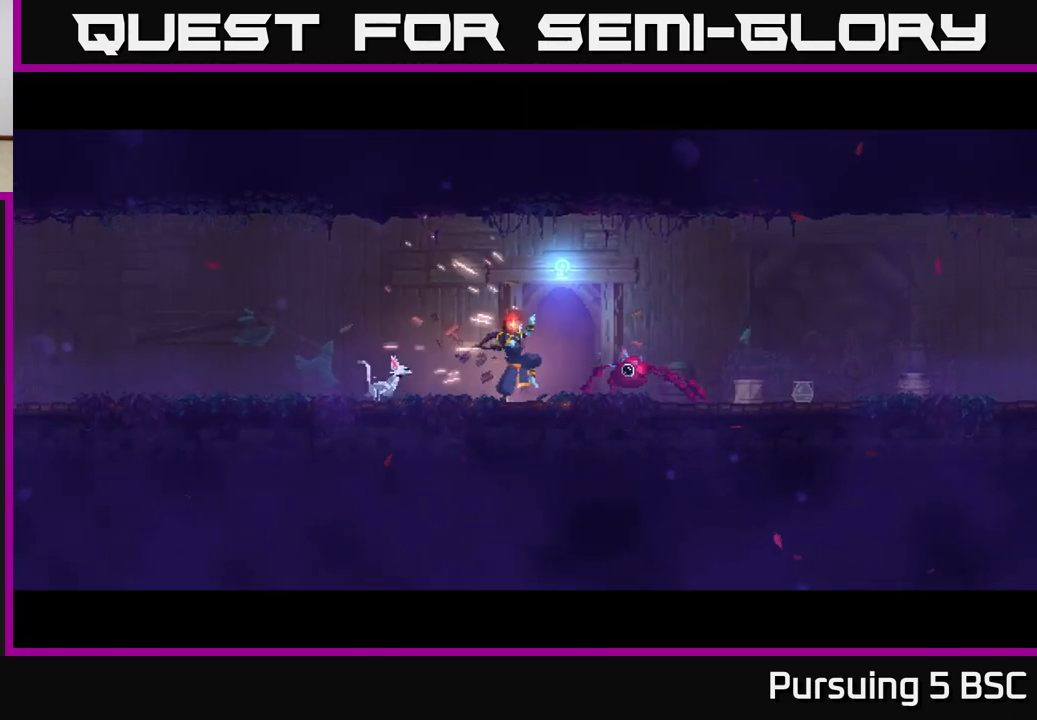
{"buttons": [], "left_stick": "center", "right_stick": "center", "events": []}
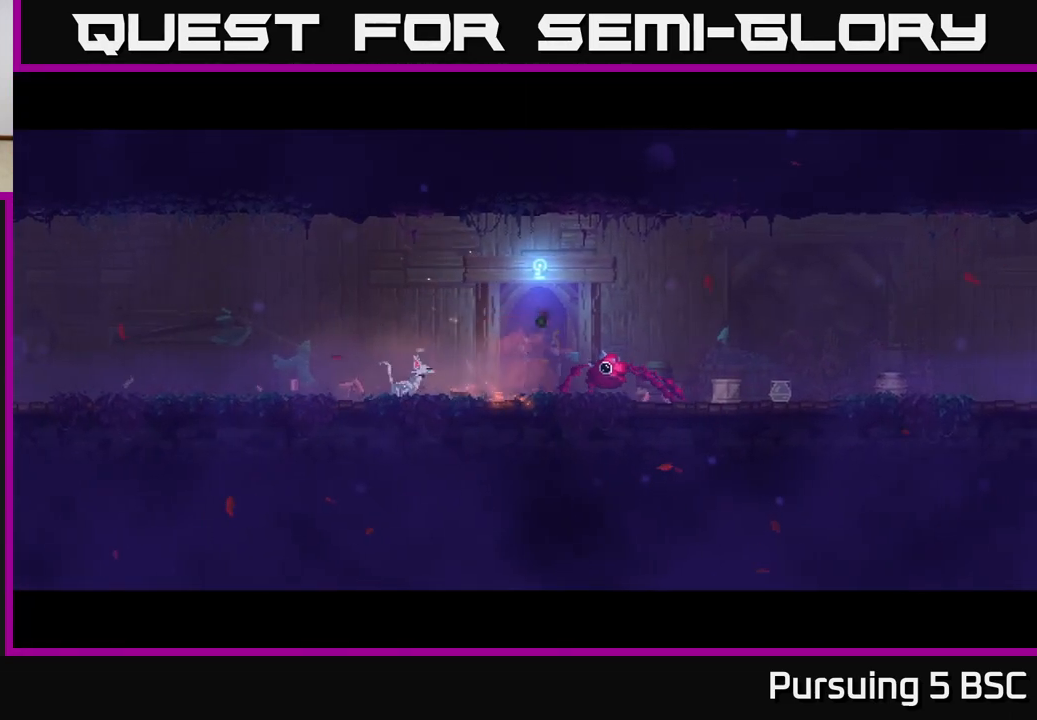
{"buttons": [], "left_stick": "center", "right_stick": "center", "events": []}
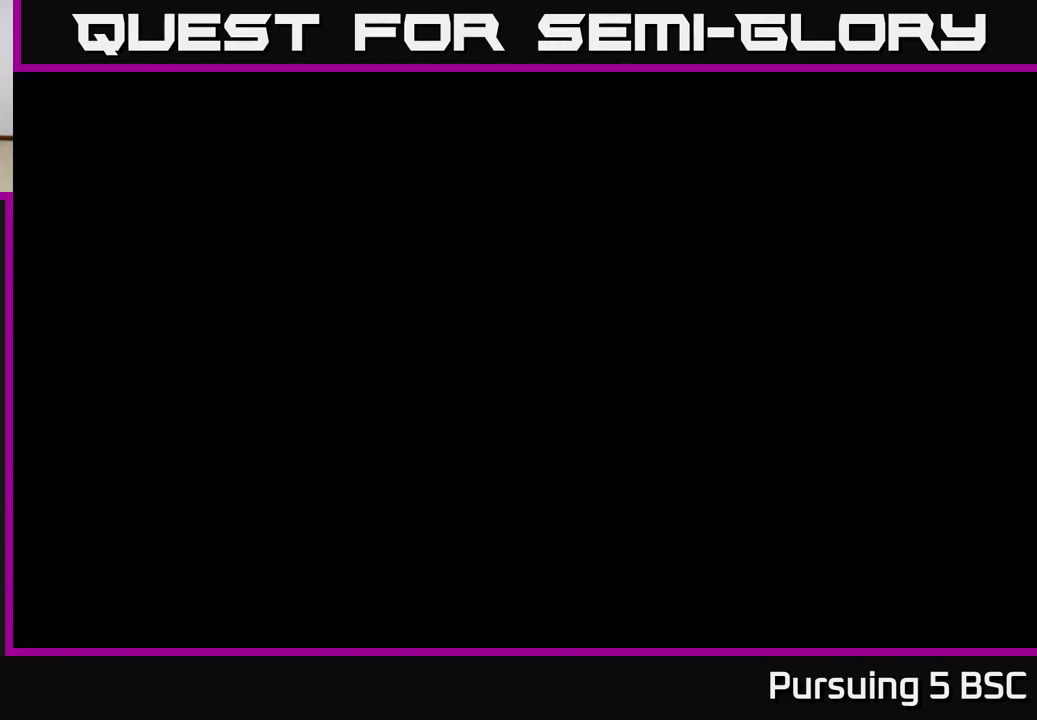
{"buttons": [], "left_stick": "right", "right_stick": "center", "events": [[400, "left_stick", "right"]]}
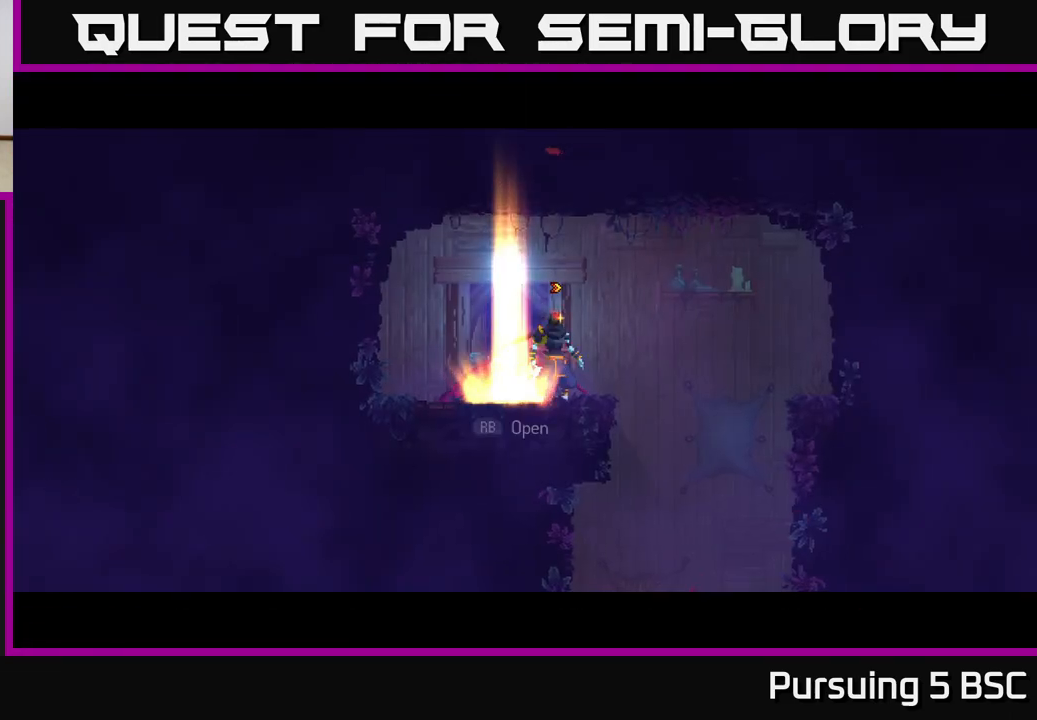
{"buttons": [], "left_stick": "down", "right_stick": "center", "events": [[300, "left_stick", "down"], [333, "A", "down"], [433, "A", "up"]]}
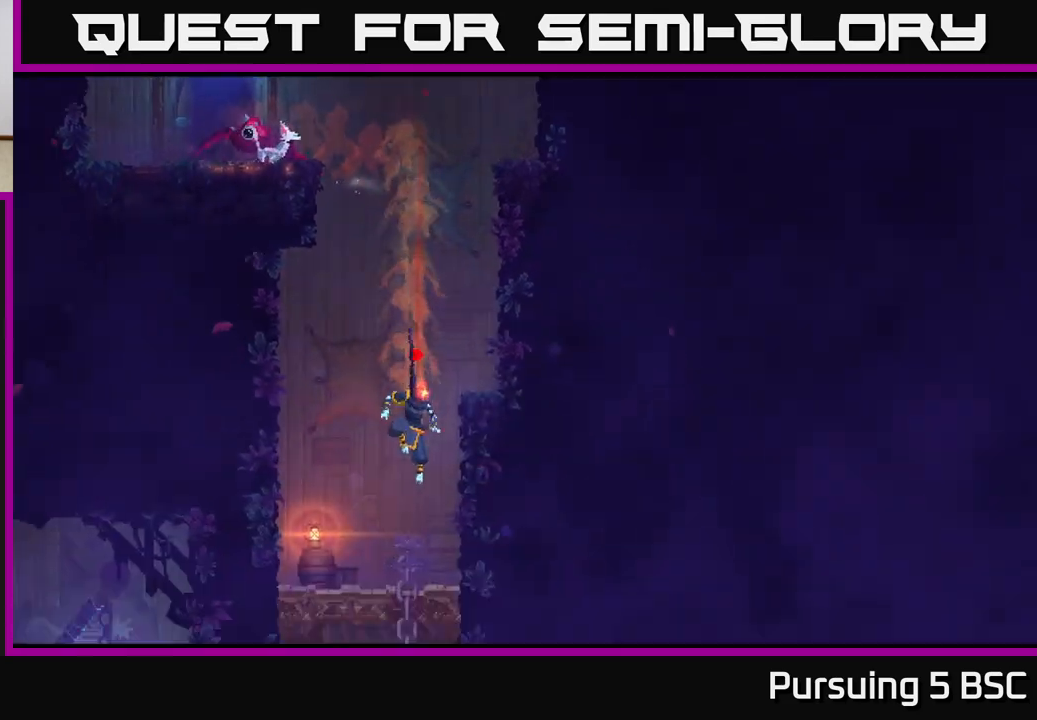
{"buttons": [], "left_stick": "down", "right_stick": "center", "events": [[17, "left_stick", "center"], [450, "left_stick", "down"]]}
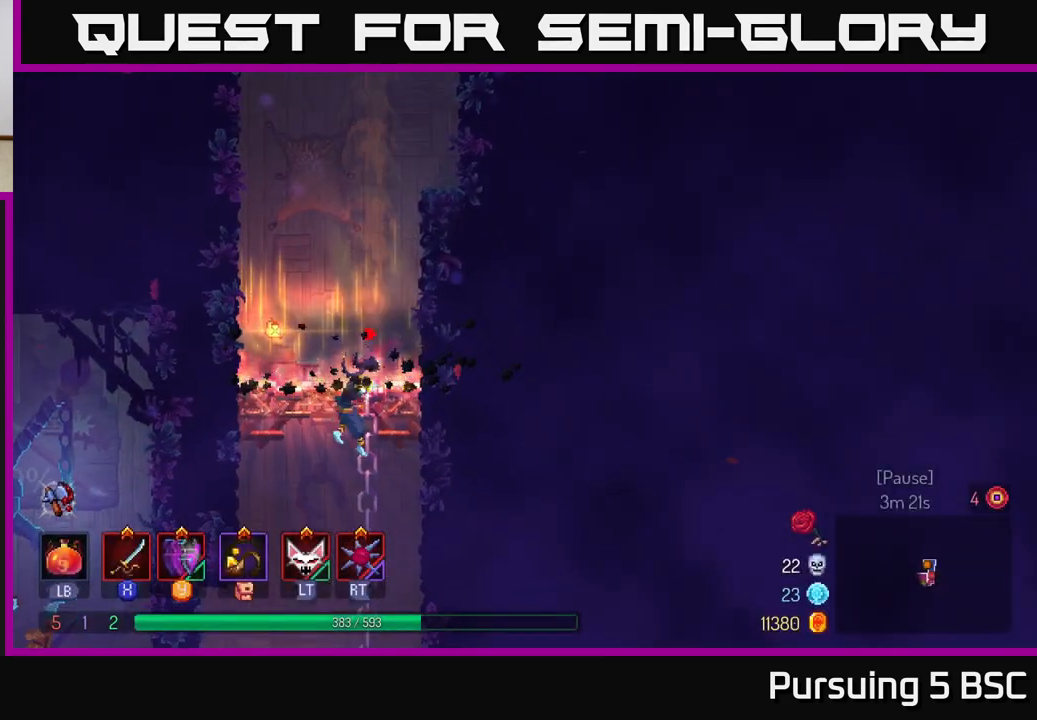
{"buttons": [], "left_stick": "left", "right_stick": "center", "events": [[17, "A", "down"], [100, "A", "up"], [167, "A", "down"], [267, "A", "up"], [267, "left_stick", "left"], [283, "B", "down"], [383, "B", "up"]]}
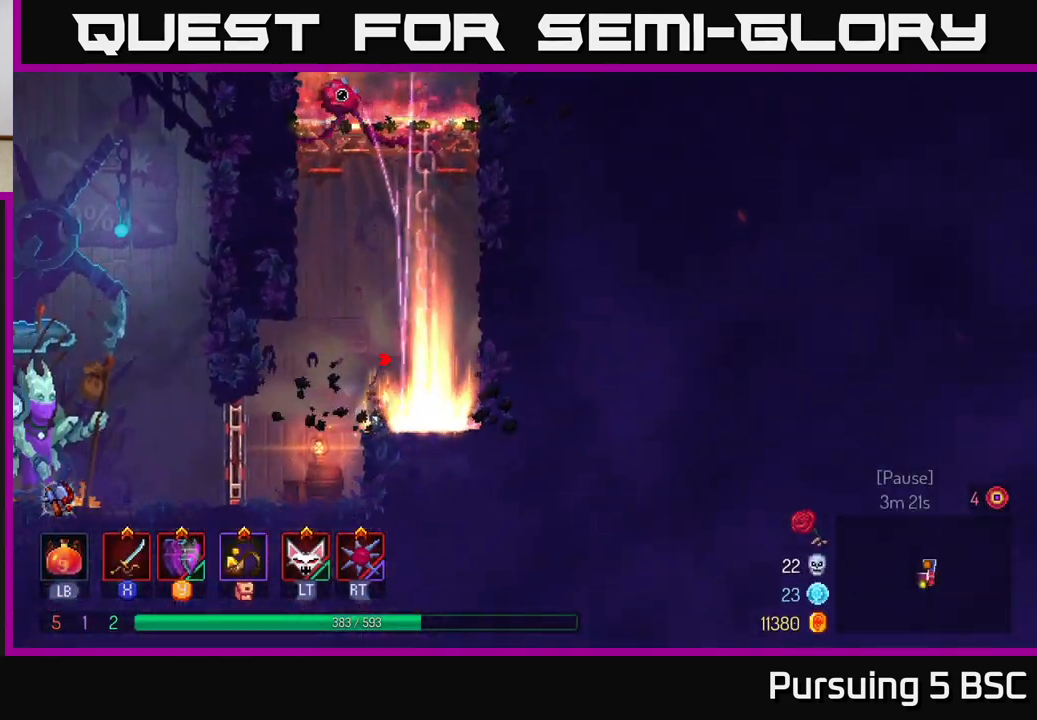
{"buttons": [], "left_stick": "left", "right_stick": "center", "events": [[100, "R1", "down"], [183, "R1", "up"], [367, "R1", "down"], [467, "R1", "up"]]}
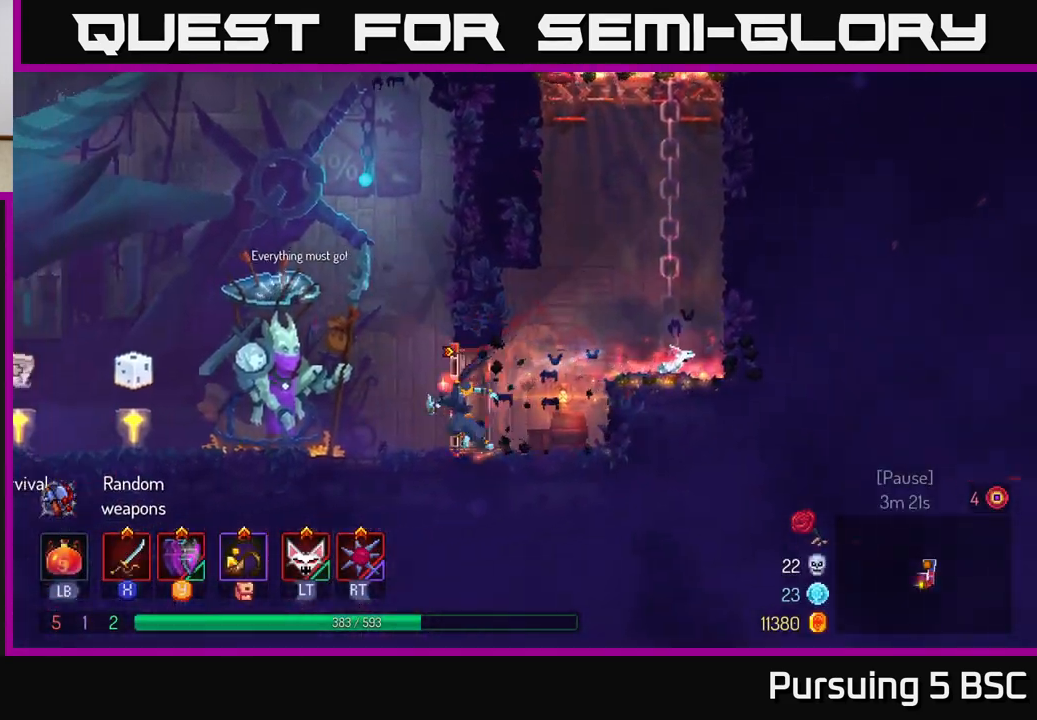
{"buttons": [], "left_stick": "left", "right_stick": "center", "events": [[217, "B", "down"], [350, "B", "up"]]}
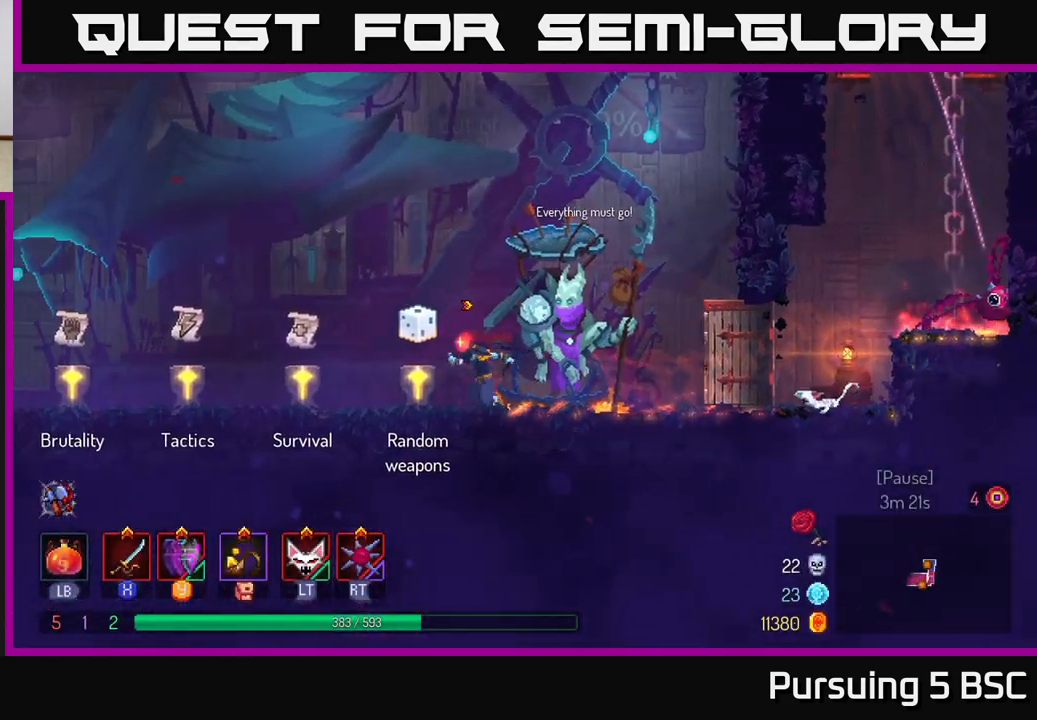
{"buttons": [], "left_stick": "left", "right_stick": "center", "events": []}
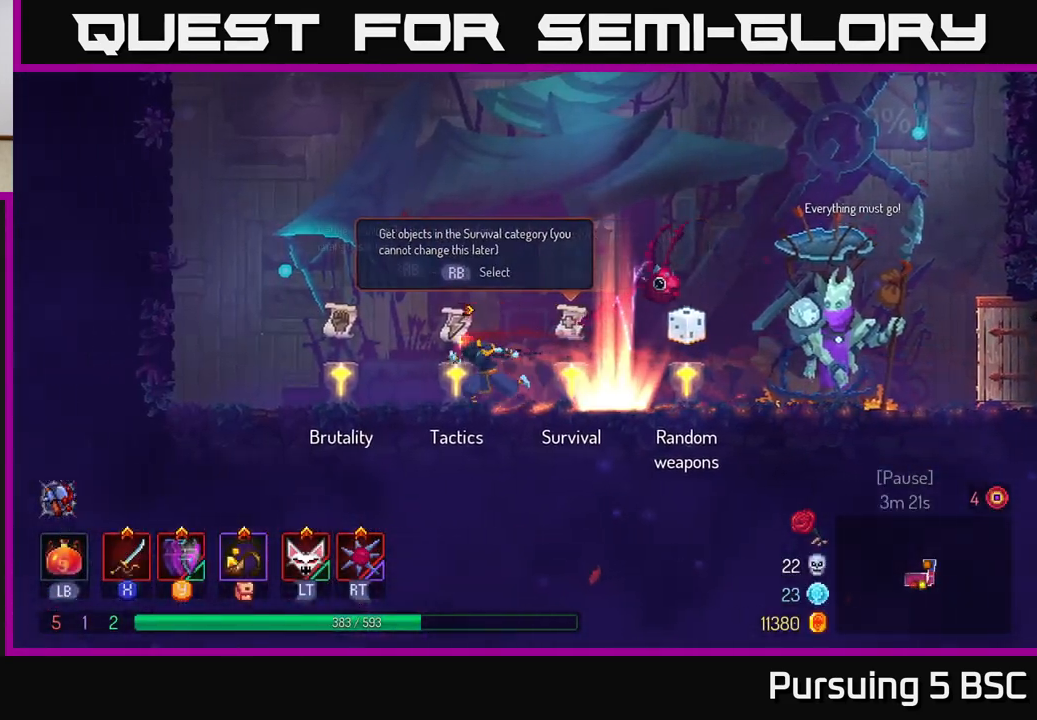
{"buttons": [], "left_stick": "center", "right_stick": "center", "events": [[233, "left_stick", "center"]]}
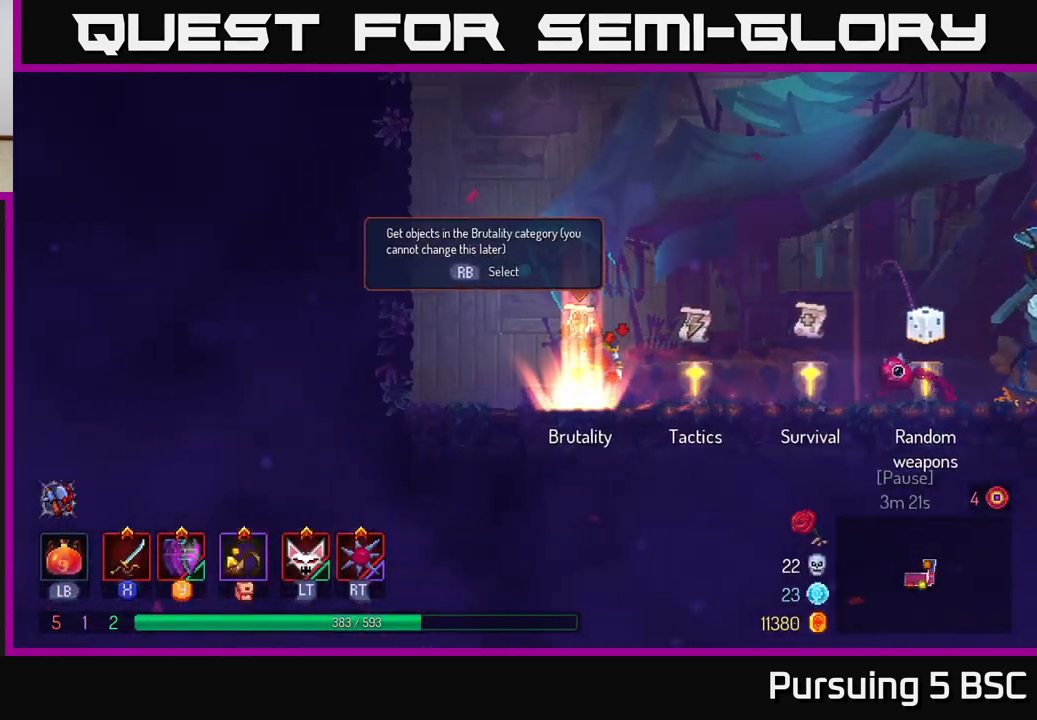
{"buttons": [], "left_stick": "center", "right_stick": "center", "events": [[133, "R1", "down"], [200, "R1", "up"]]}